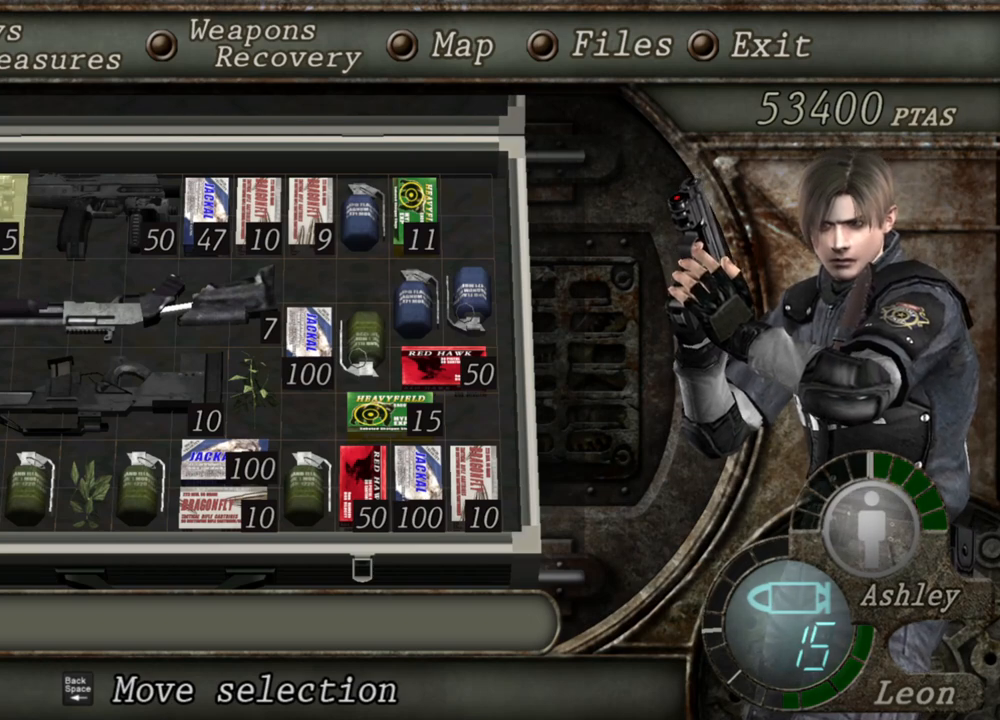
Gameplay with keyboard and mouse; each line is a JSON object with the keys and mouse buttons held at the frame after it. "events" lists presses ("down") and releases ("up") of "1", "2", "3", "4", "5", "a", "alt", "b", "c", "ctrl", "d", "e", "f", "g", "q", "r", "s", "shift", "space", "t", "tab", "tilde", "v", "w", "x", "z", "mouse_left", "mouse_wheel", "mouse_right", "mouse_mb4" and "mouse_mb5" between this image and that frame as [ms after this image, input, new state], when the widget could be followed in between. "mouse_left", "mouse_wheel", "mouse_right", "mouse_mb4", "mouse_mb5" = the "left", "wheel", "right", "mb4", "mb5" buttons of the "mouse" list. No other keys are recorded. "wheel" means that the mouse wheel is clicked or scrolled. Mouse movement is not recorded.
{"keys": ["s"], "mouse": [], "events": [[417, "s", "down"]]}
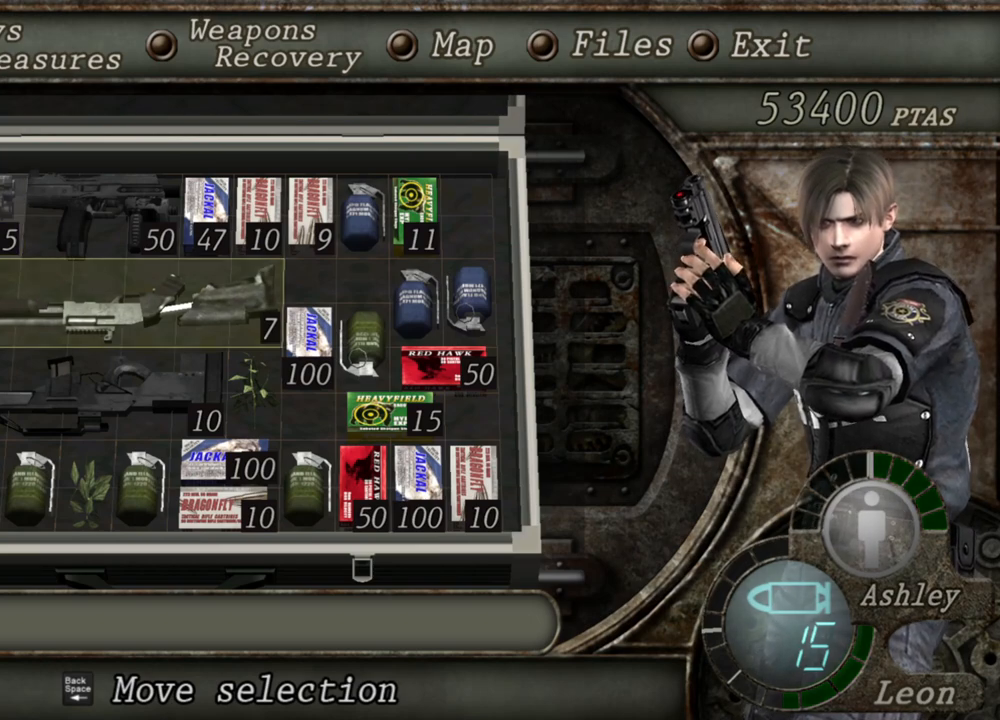
{"keys": [], "mouse": [], "events": [[117, "s", "up"], [217, "s", "down"], [417, "s", "up"]]}
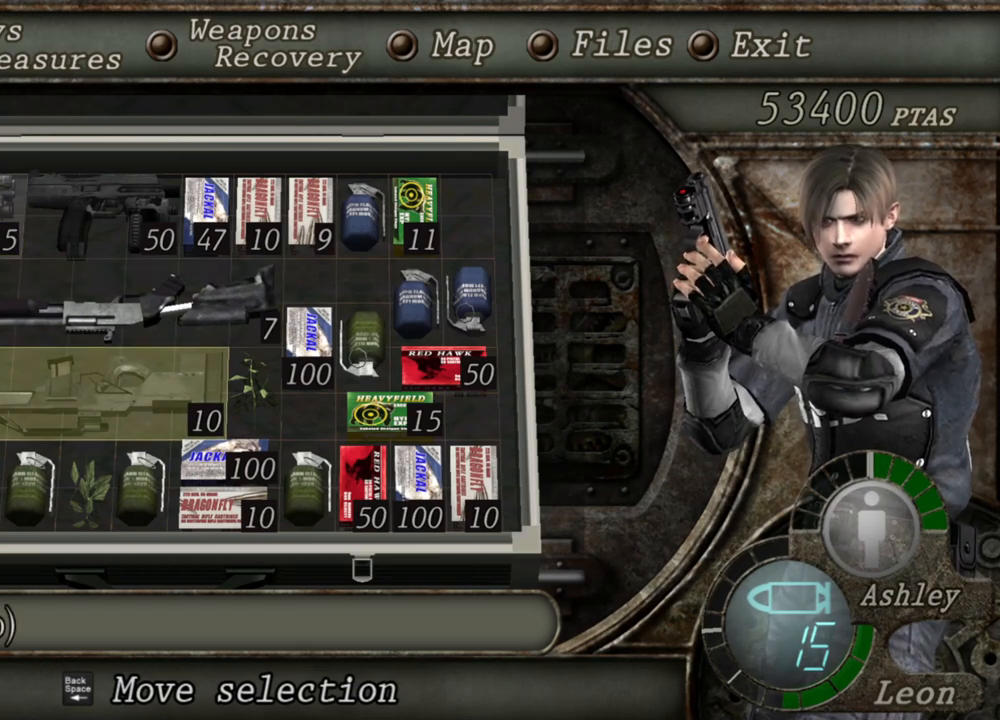
{"keys": [], "mouse": [], "events": [[283, "d", "down"], [450, "d", "up"]]}
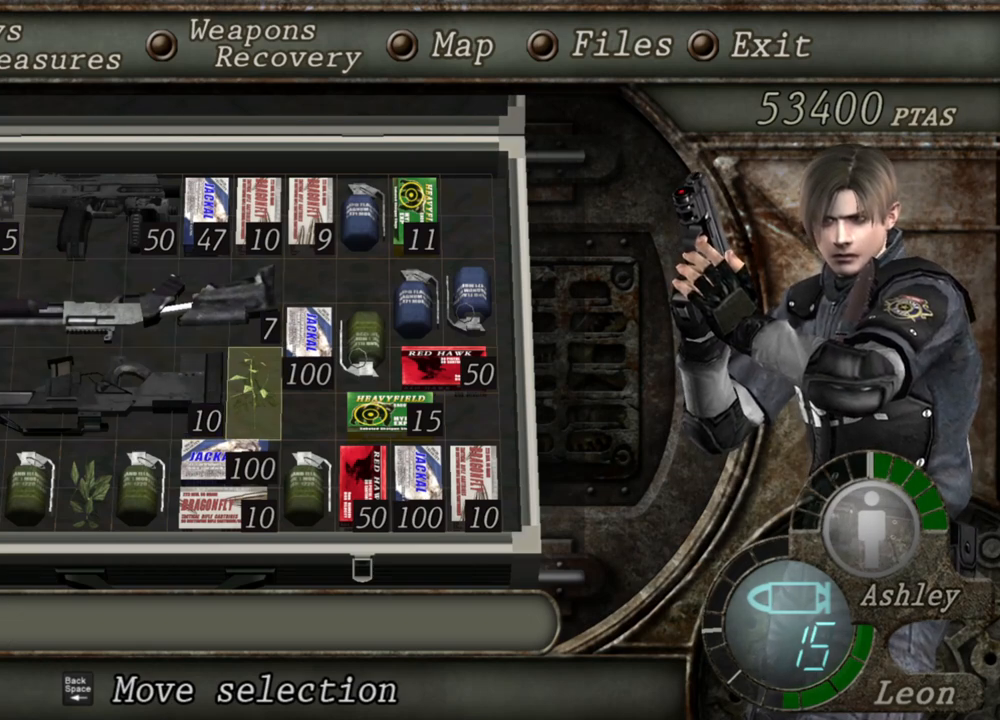
{"keys": [], "mouse": [], "events": []}
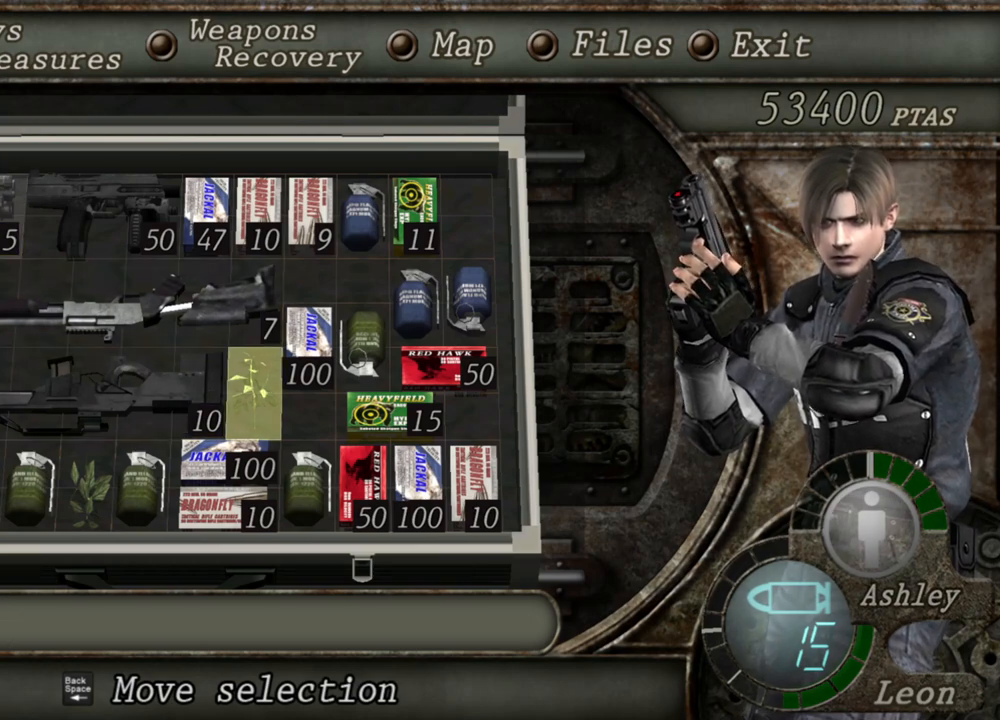
{"keys": [], "mouse": [], "events": []}
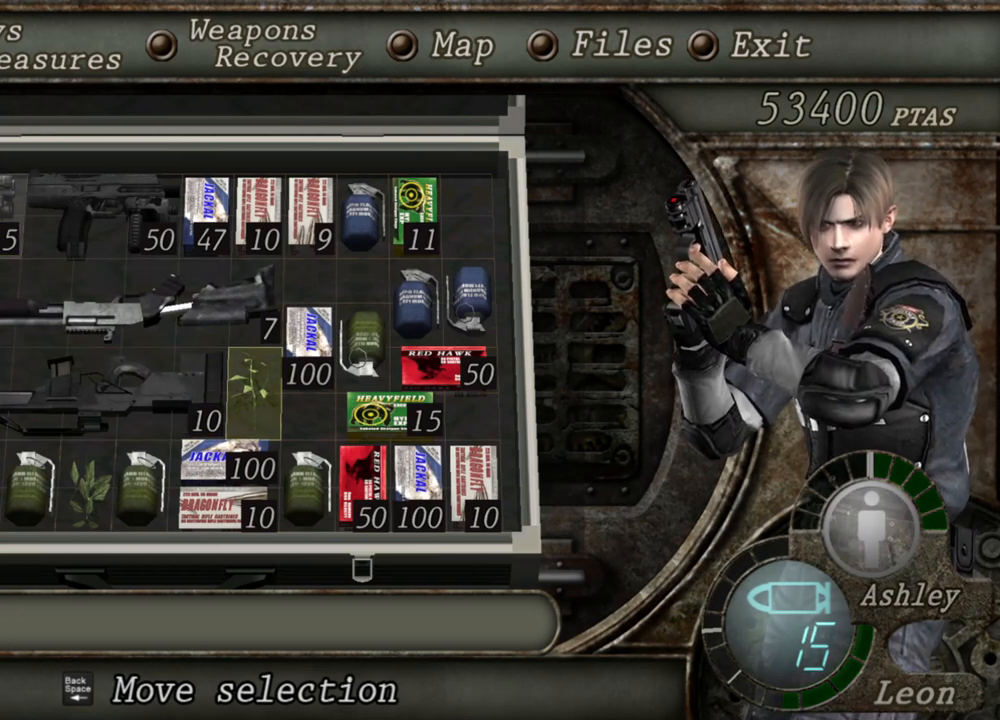
{"keys": [], "mouse": [], "events": []}
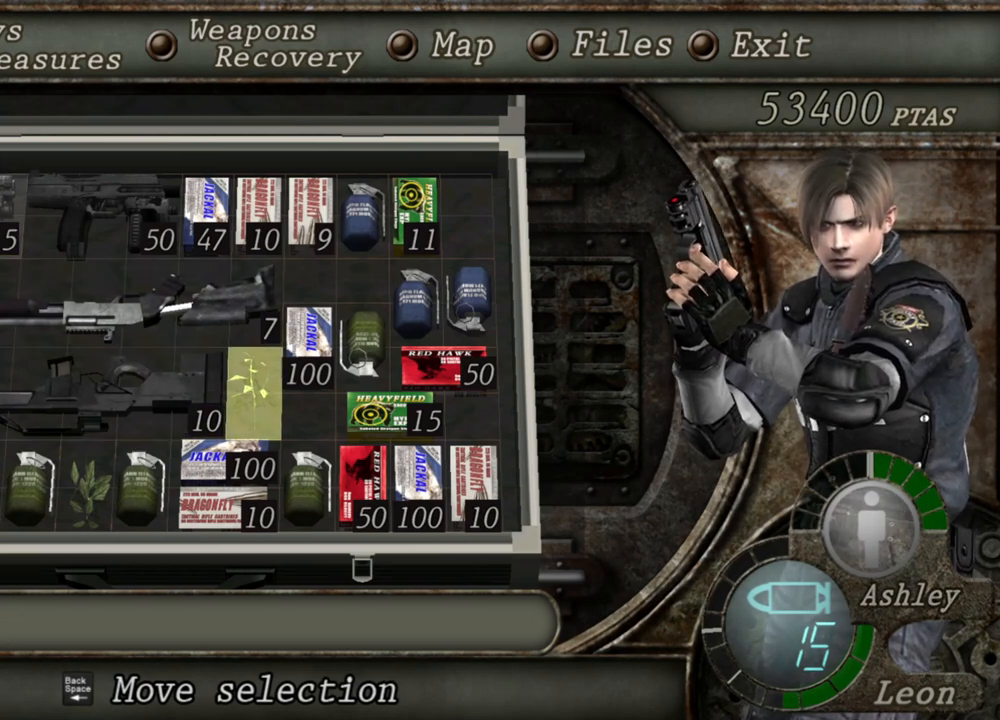
{"keys": [], "mouse": [], "events": []}
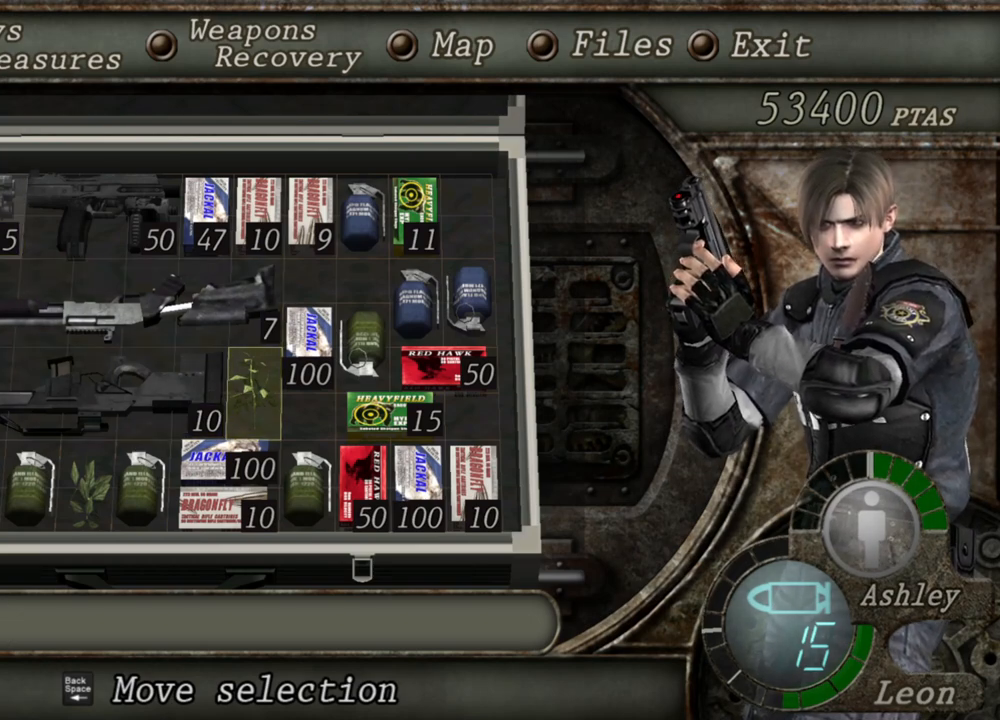
{"keys": [], "mouse": [], "events": []}
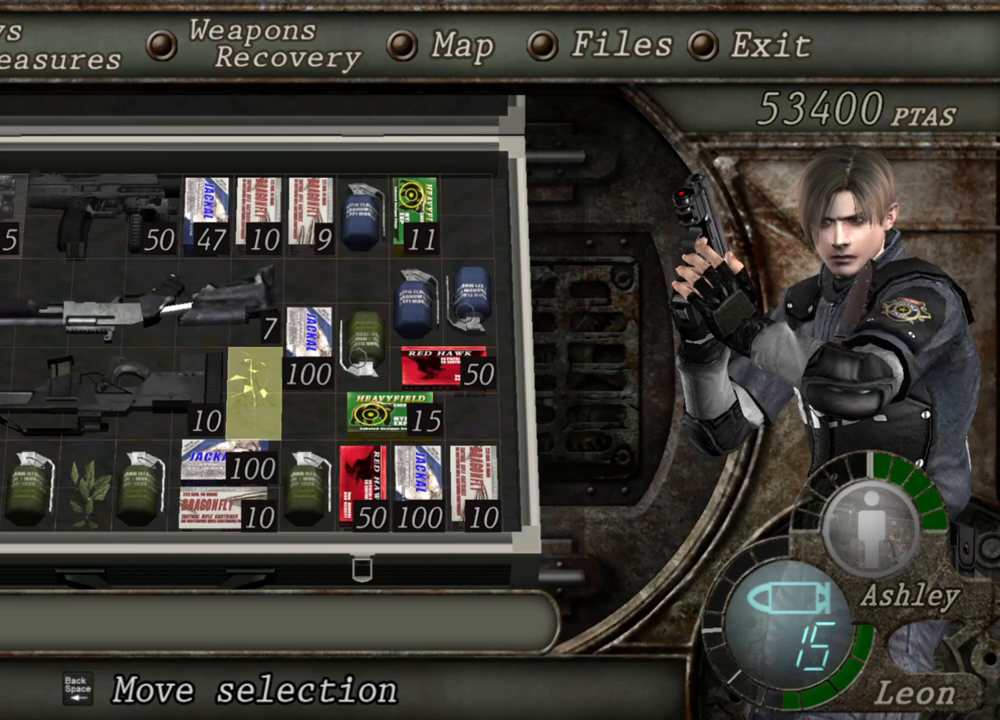
{"keys": [], "mouse": [], "events": []}
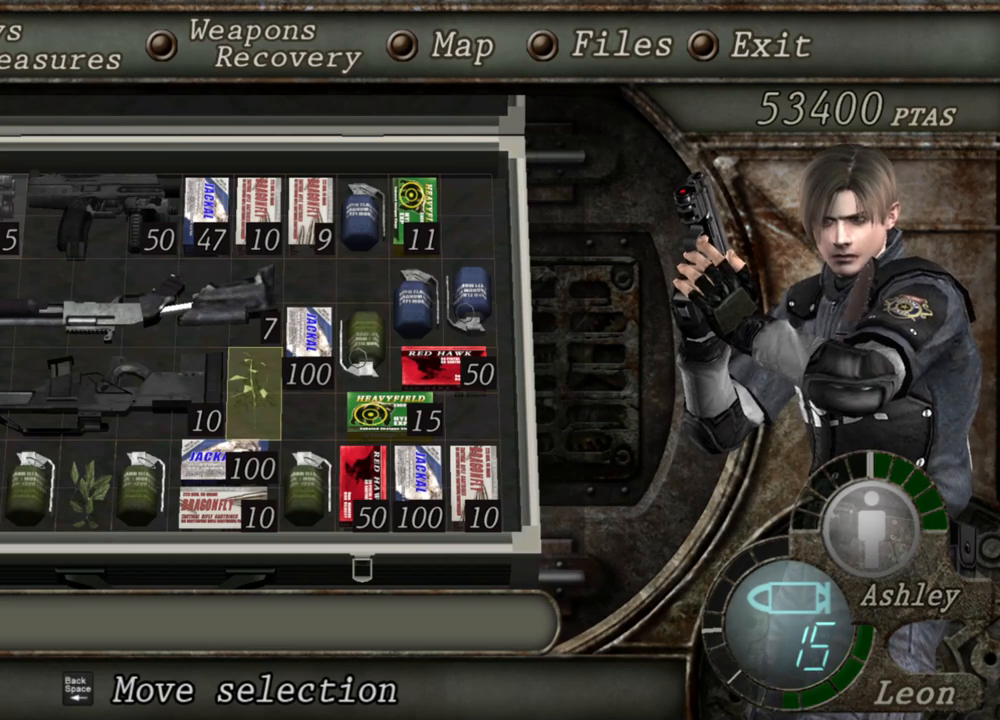
{"keys": [], "mouse": [], "events": []}
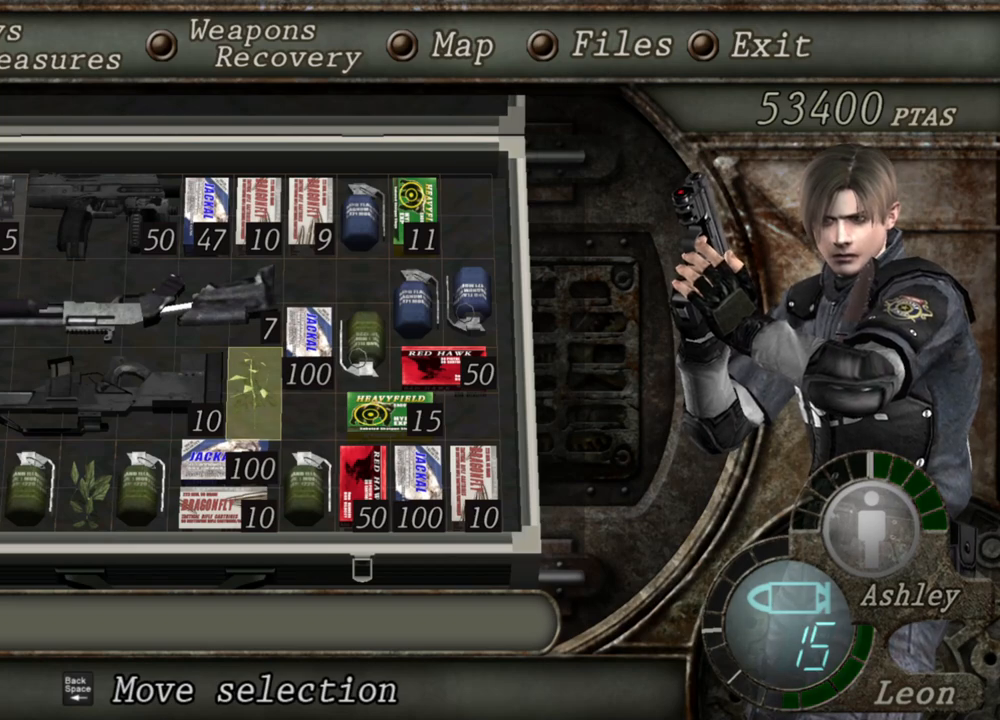
{"keys": [], "mouse": [], "events": []}
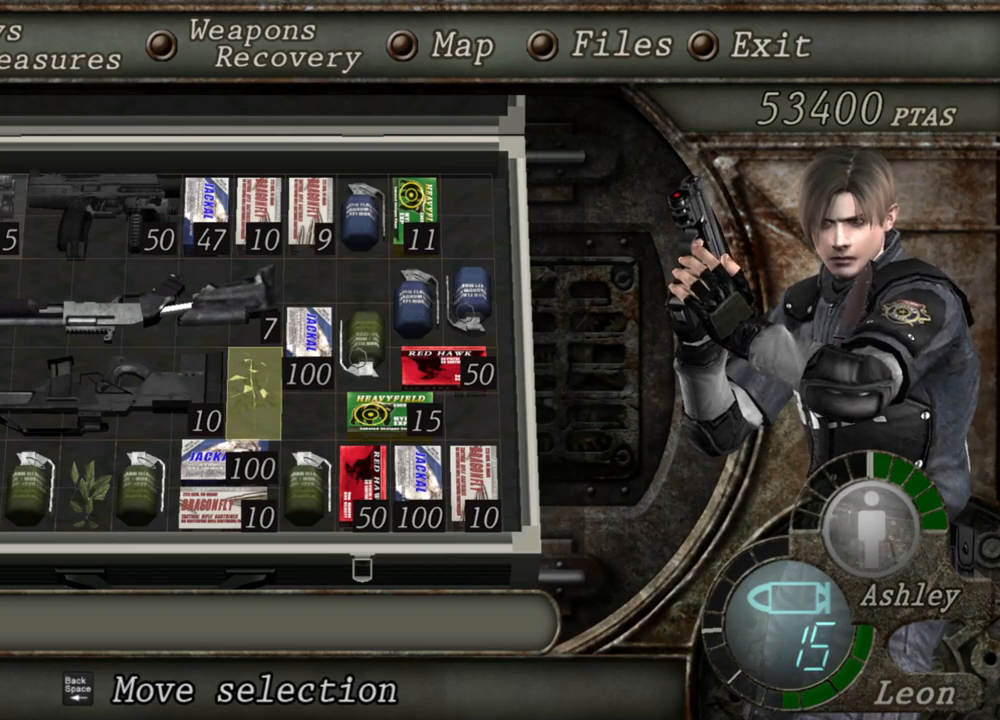
{"keys": ["e"], "mouse": [], "events": [[350, "e", "down"], [383, "e", "up"], [483, "e", "down"]]}
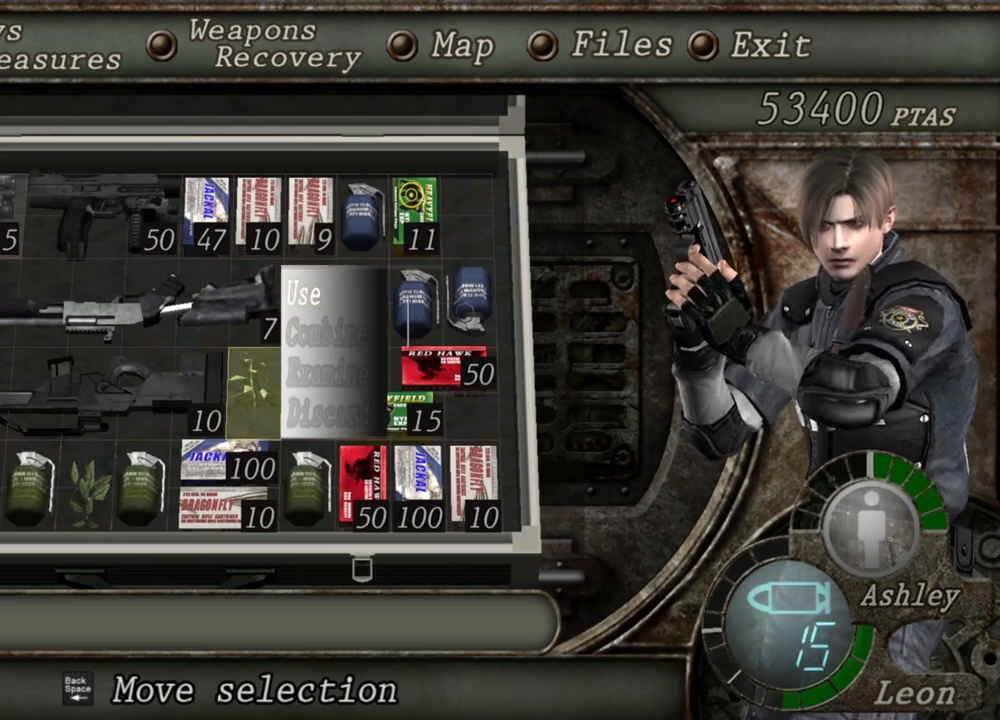
{"keys": ["e"], "mouse": [], "events": [[83, "e", "up"], [450, "e", "down"]]}
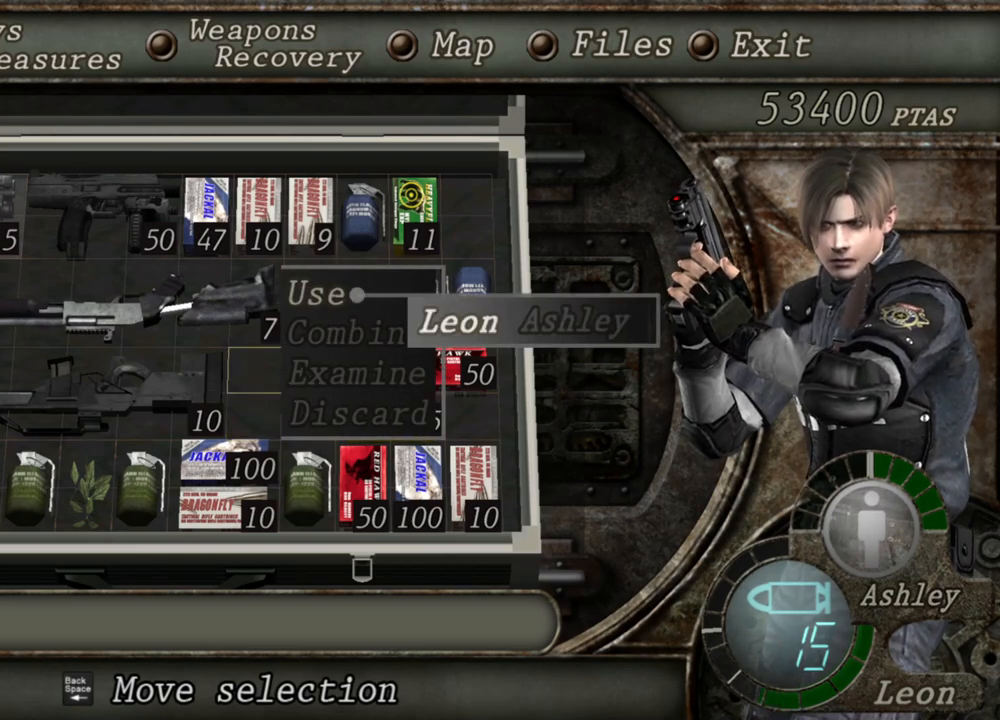
{"keys": [], "mouse": [], "events": [[50, "e", "up"]]}
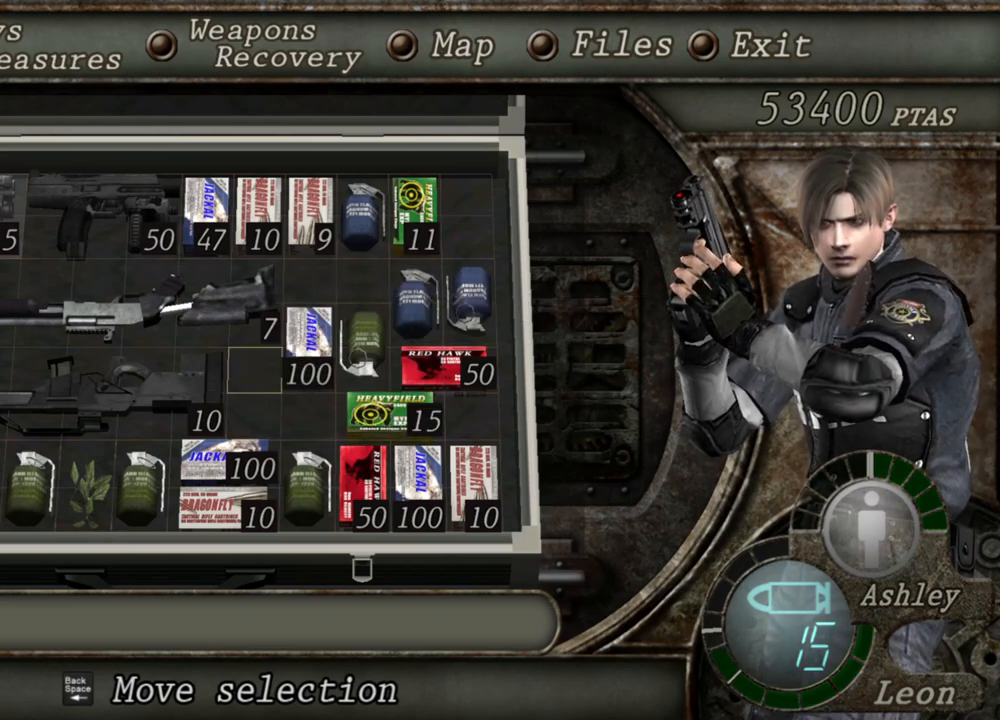
{"keys": [], "mouse": [], "events": []}
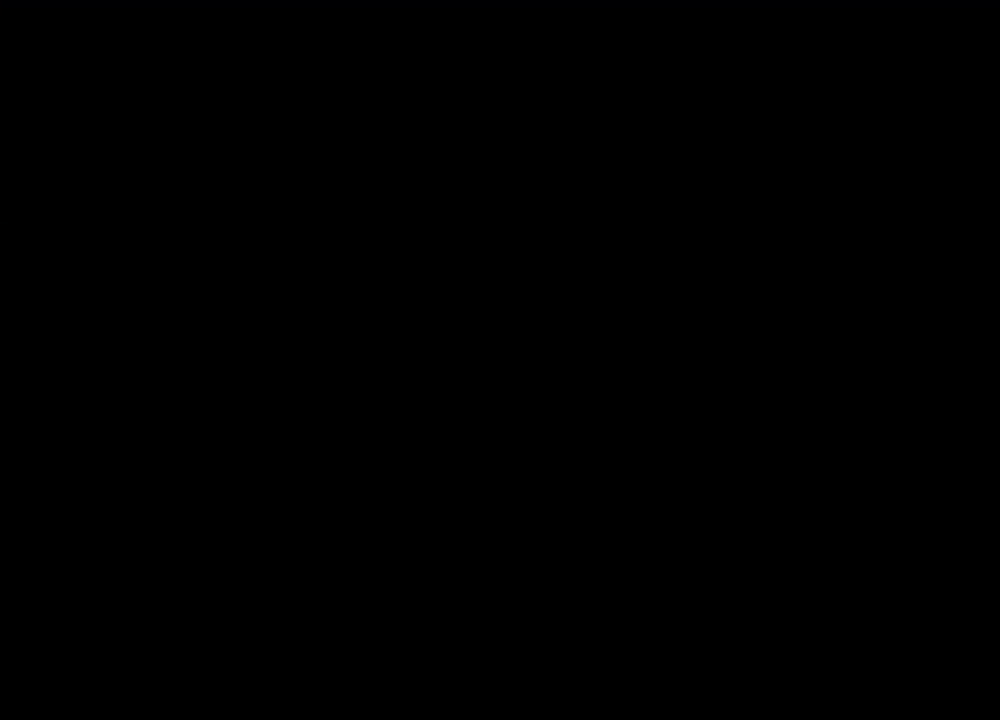
{"keys": [], "mouse": [], "events": []}
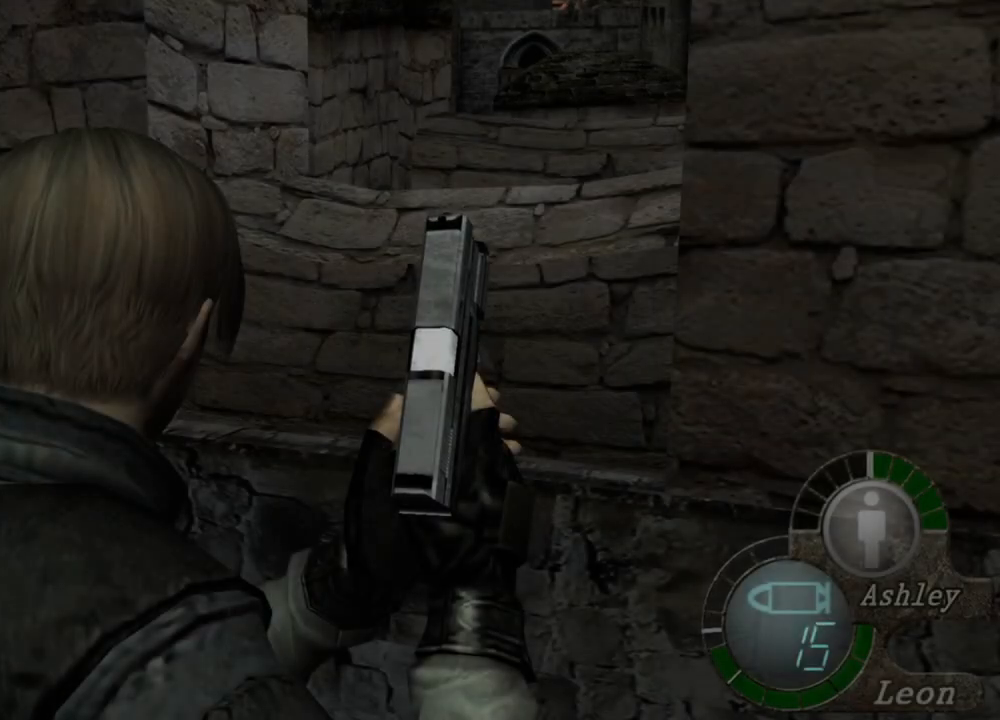
{"keys": [], "mouse": [], "events": []}
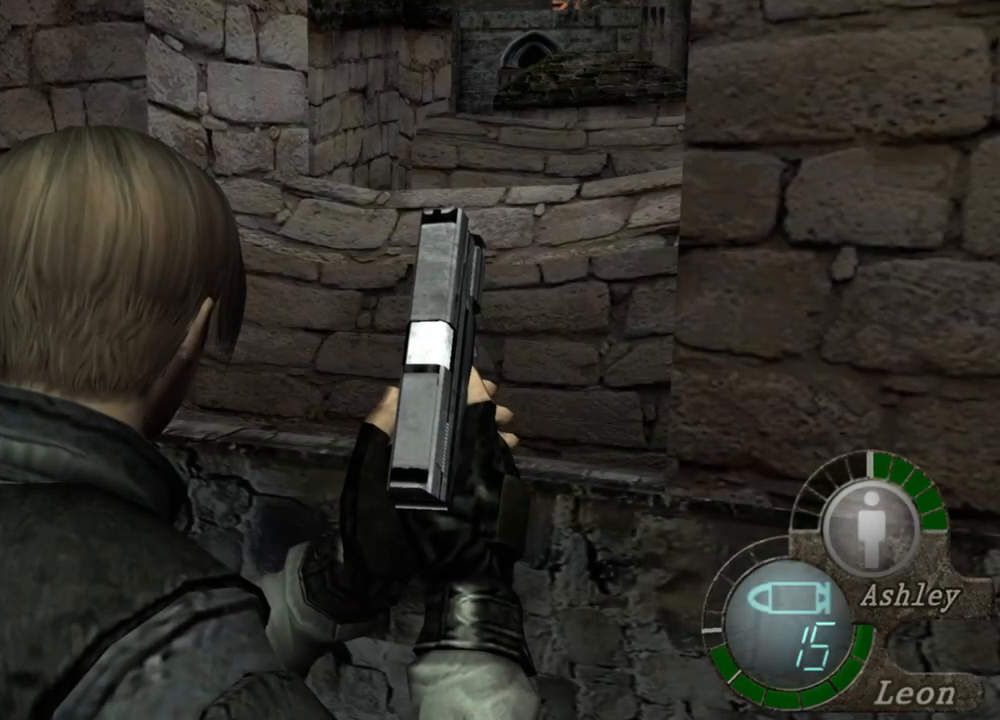
{"keys": [], "mouse": ["right"], "events": [[483, "mouse_right", "down"]]}
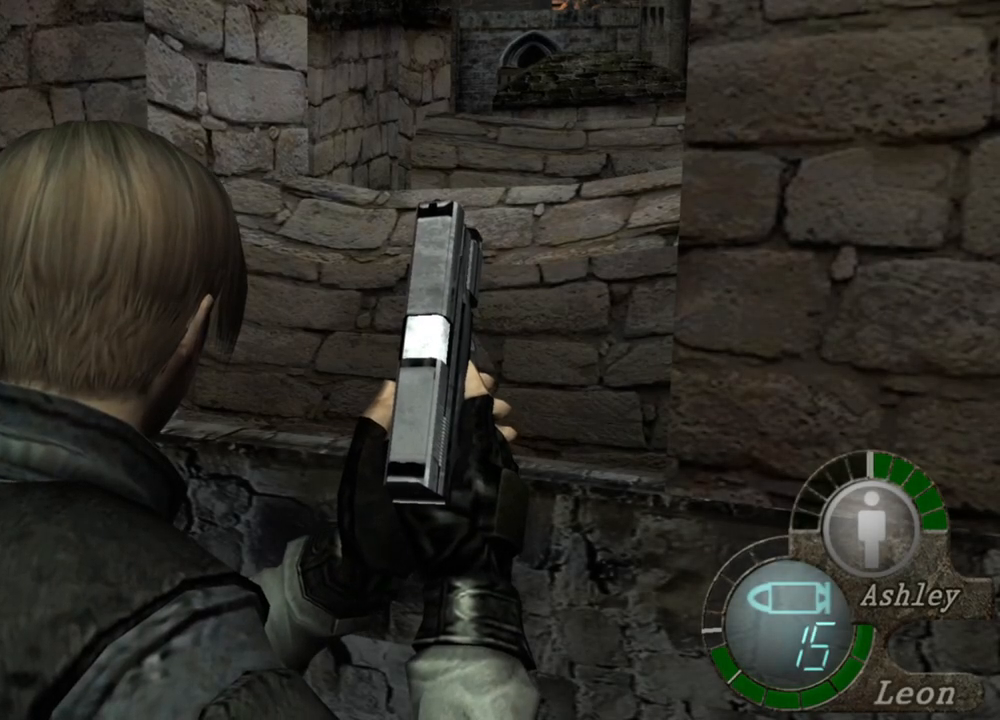
{"keys": [], "mouse": ["right"], "events": [[150, "r", "down"], [350, "r", "up"], [417, "r", "down"], [483, "r", "up"]]}
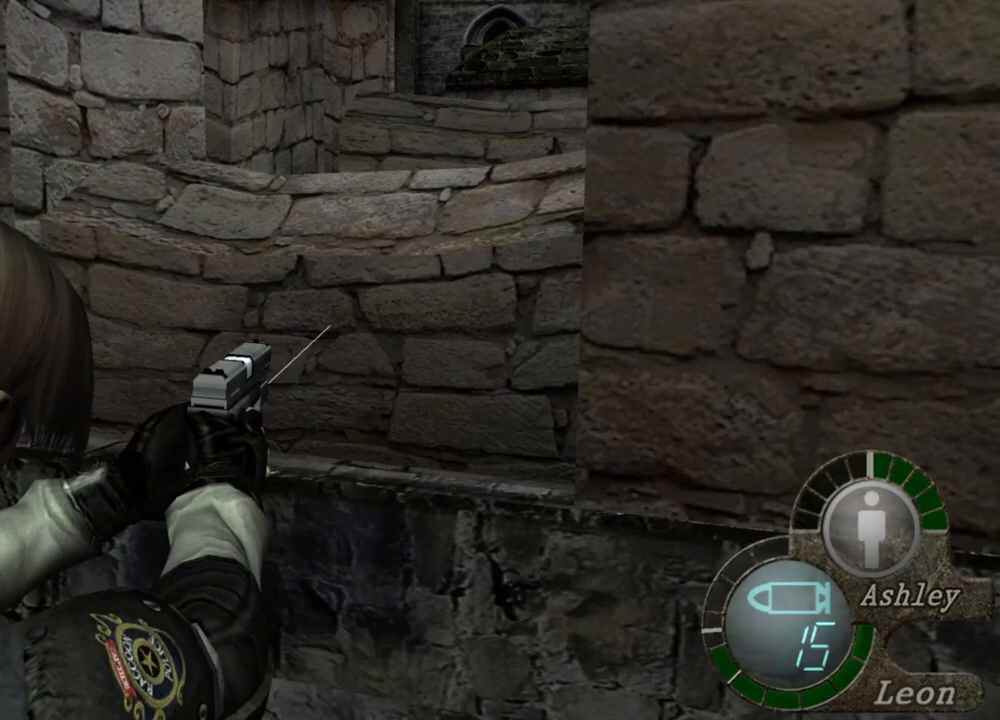
{"keys": [], "mouse": [], "events": [[283, "mouse_right", "up"]]}
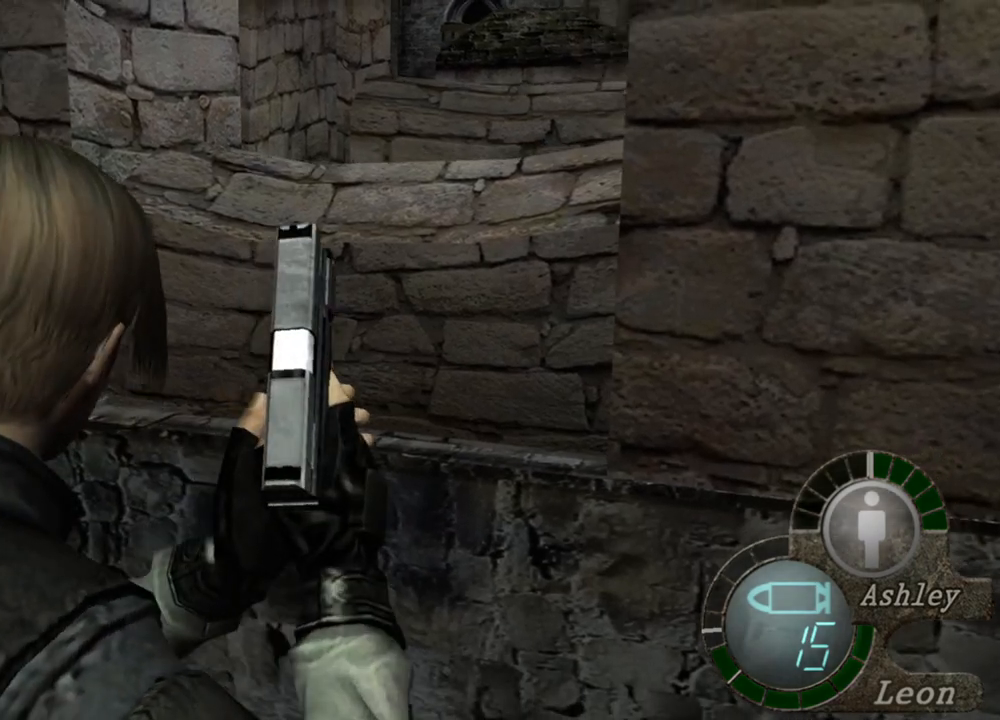
{"keys": [], "mouse": [], "events": []}
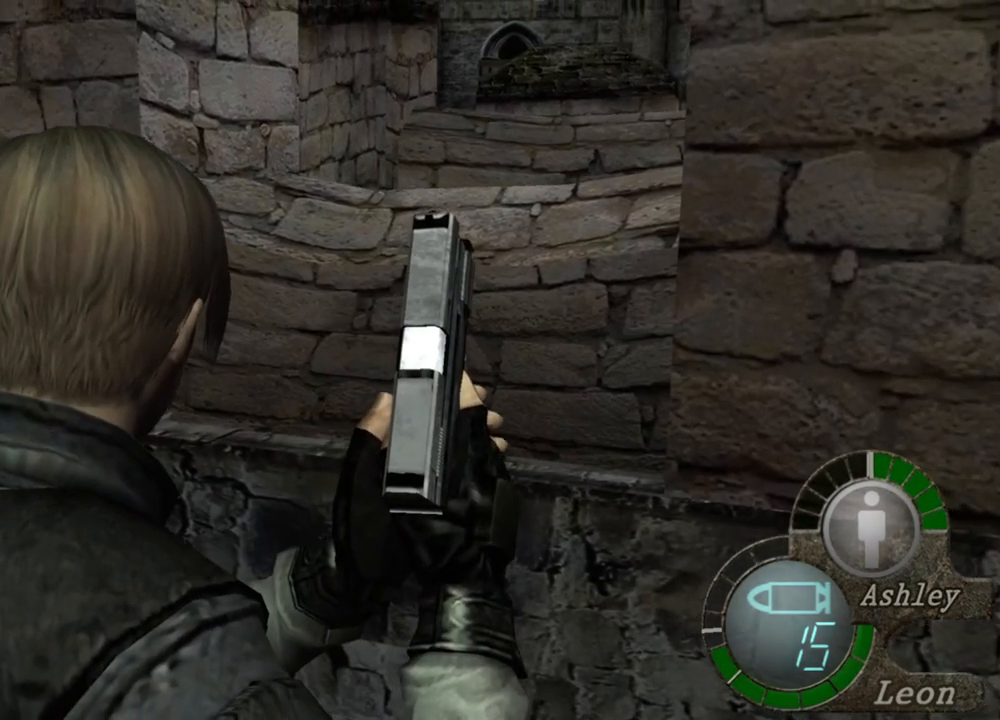
{"keys": [], "mouse": [], "events": []}
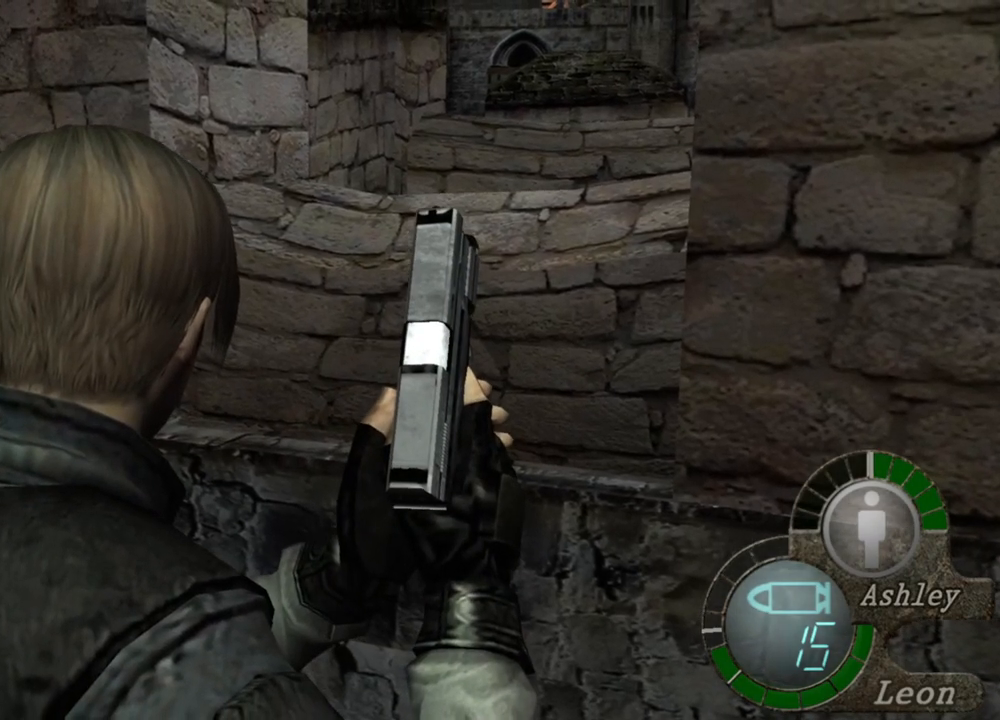
{"keys": [], "mouse": [], "events": []}
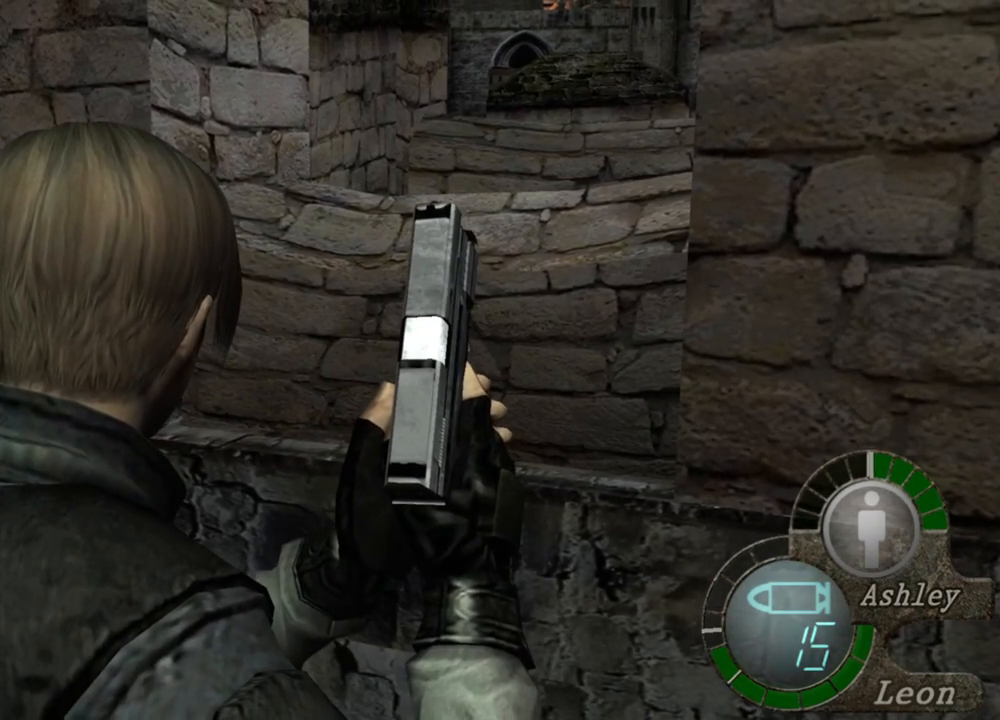
{"keys": [], "mouse": [], "events": []}
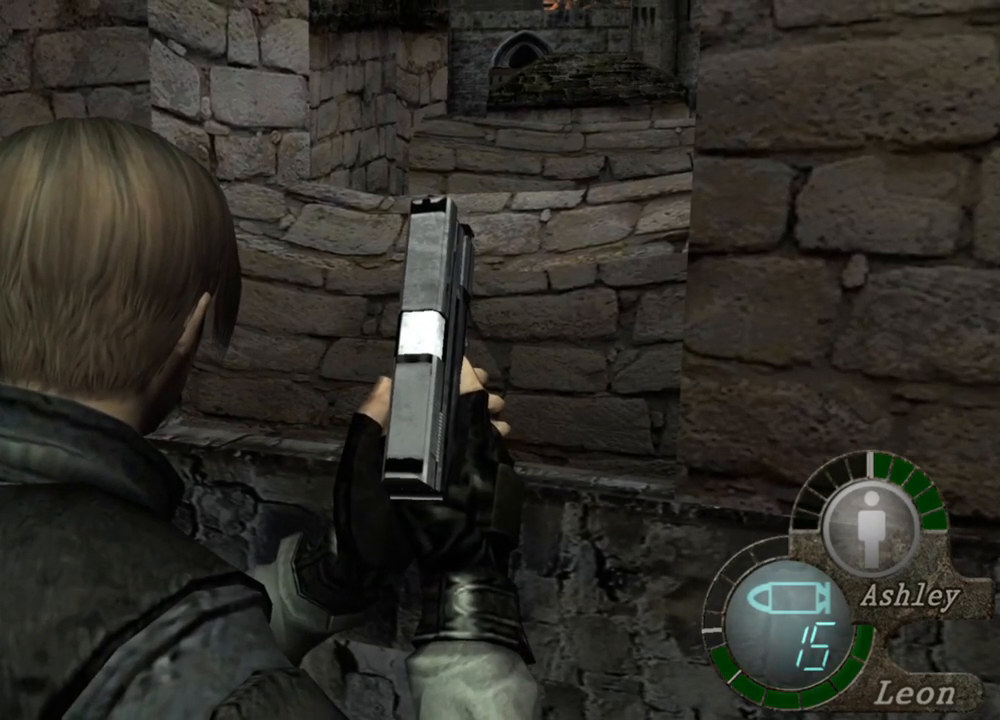
{"keys": [], "mouse": [], "events": []}
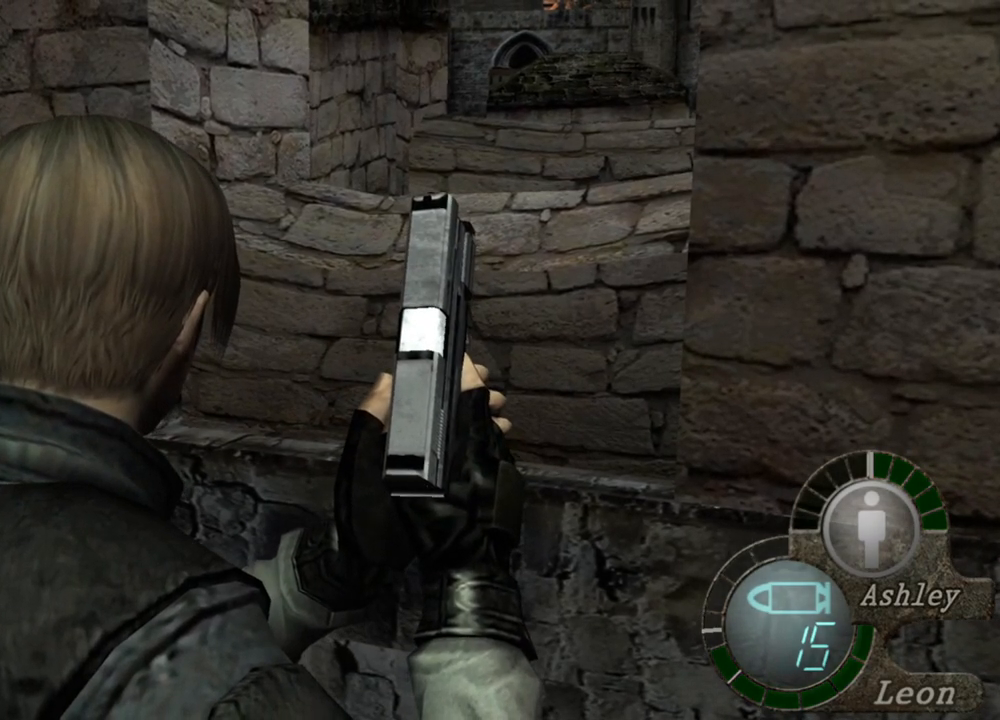
{"keys": [], "mouse": [], "events": []}
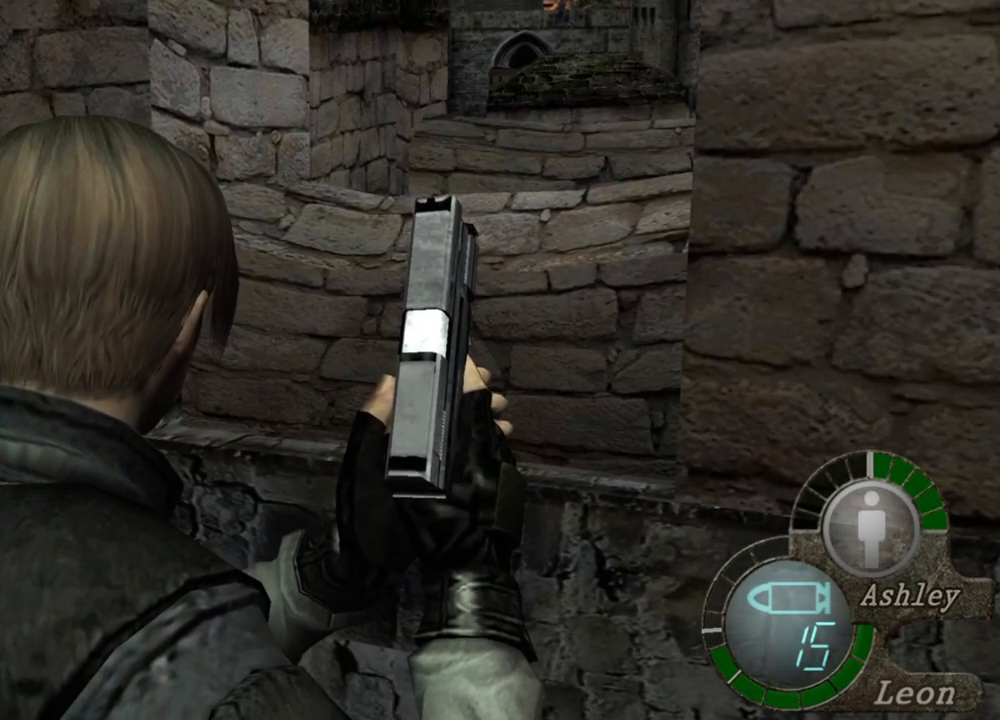
{"keys": [], "mouse": [], "events": []}
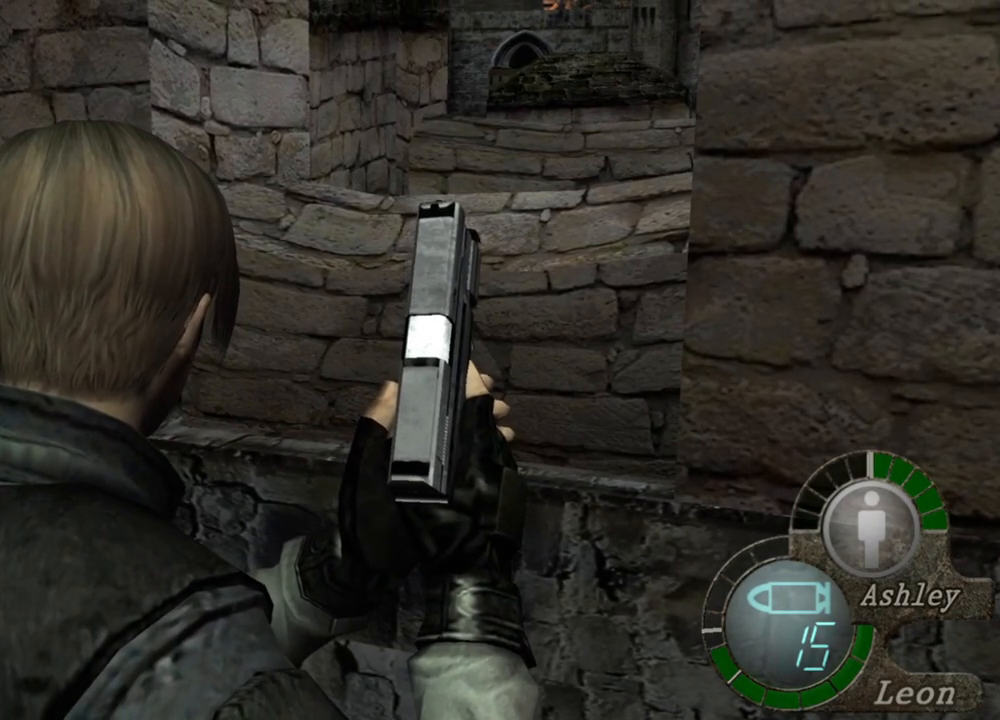
{"keys": [], "mouse": [], "events": []}
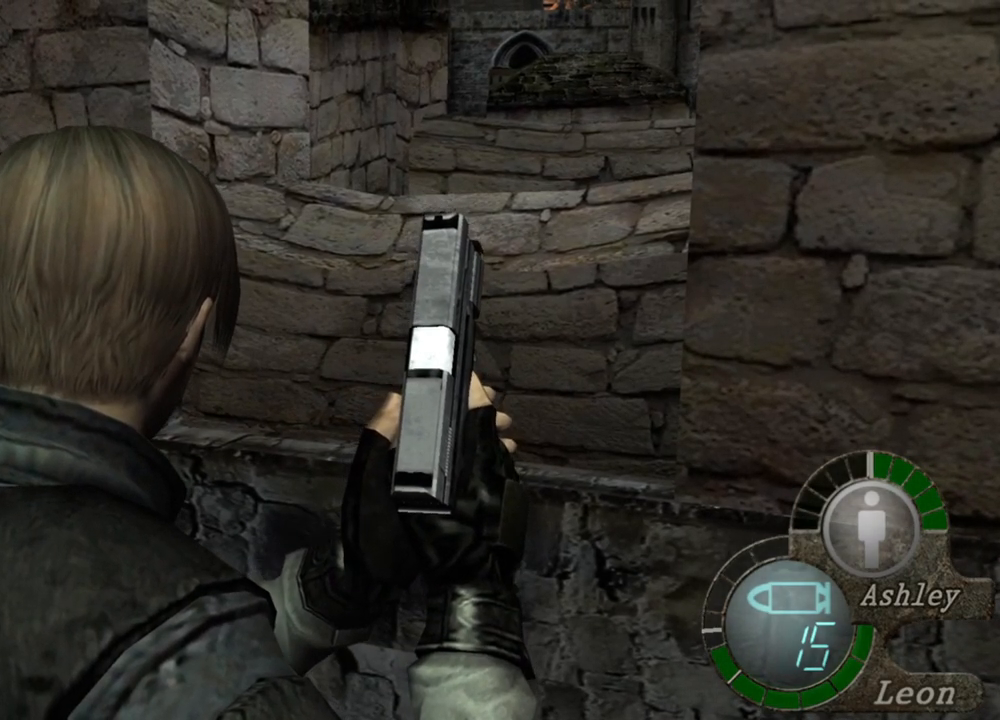
{"keys": [], "mouse": [], "events": []}